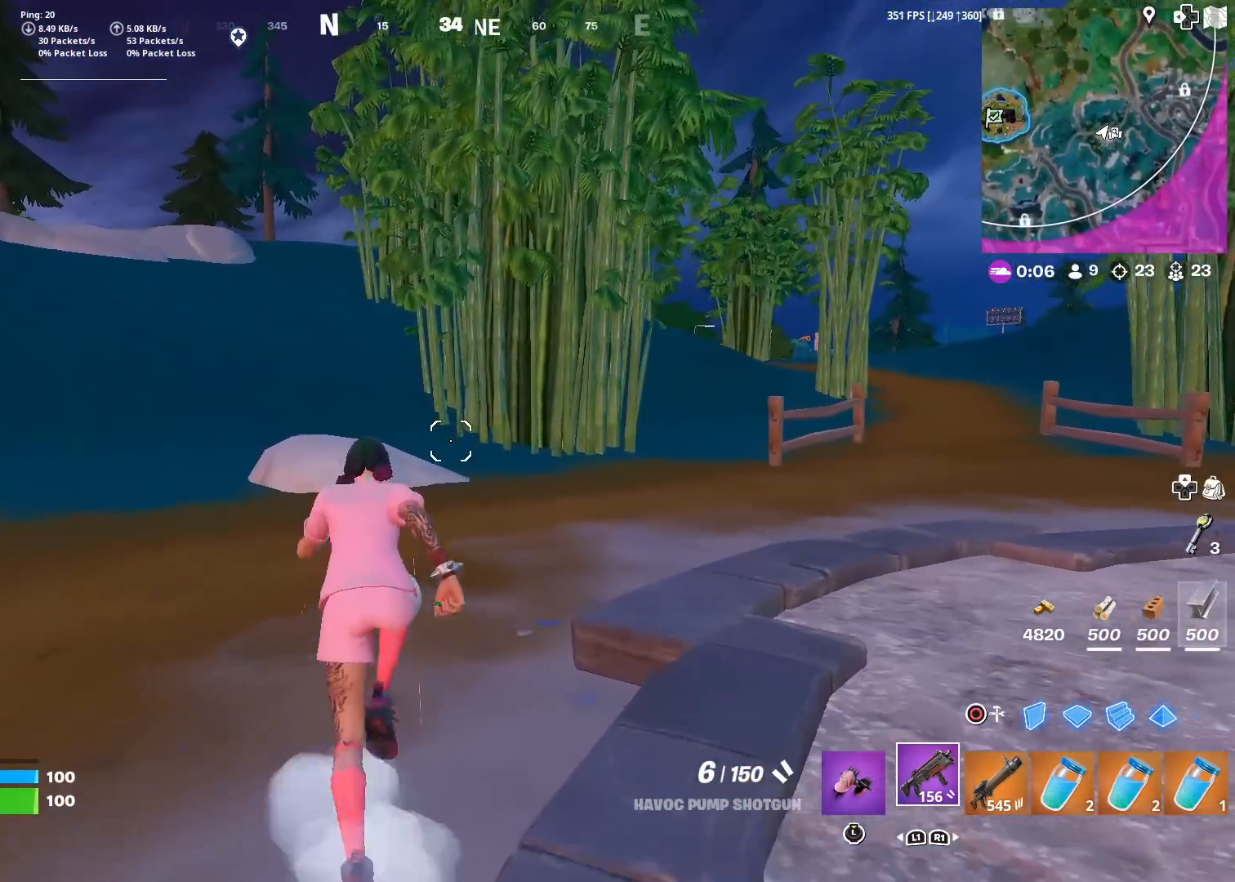
Gameplay with a controller (PlayStation layout); each line is a JSON object with the inputs held at the frame after it. "events" lists button and stick changes between this image and that frame as [ms after this image, input, new state], when the widget could be followed in between.
{"buttons": [], "left_stick": "up", "right_stick": "center", "events": []}
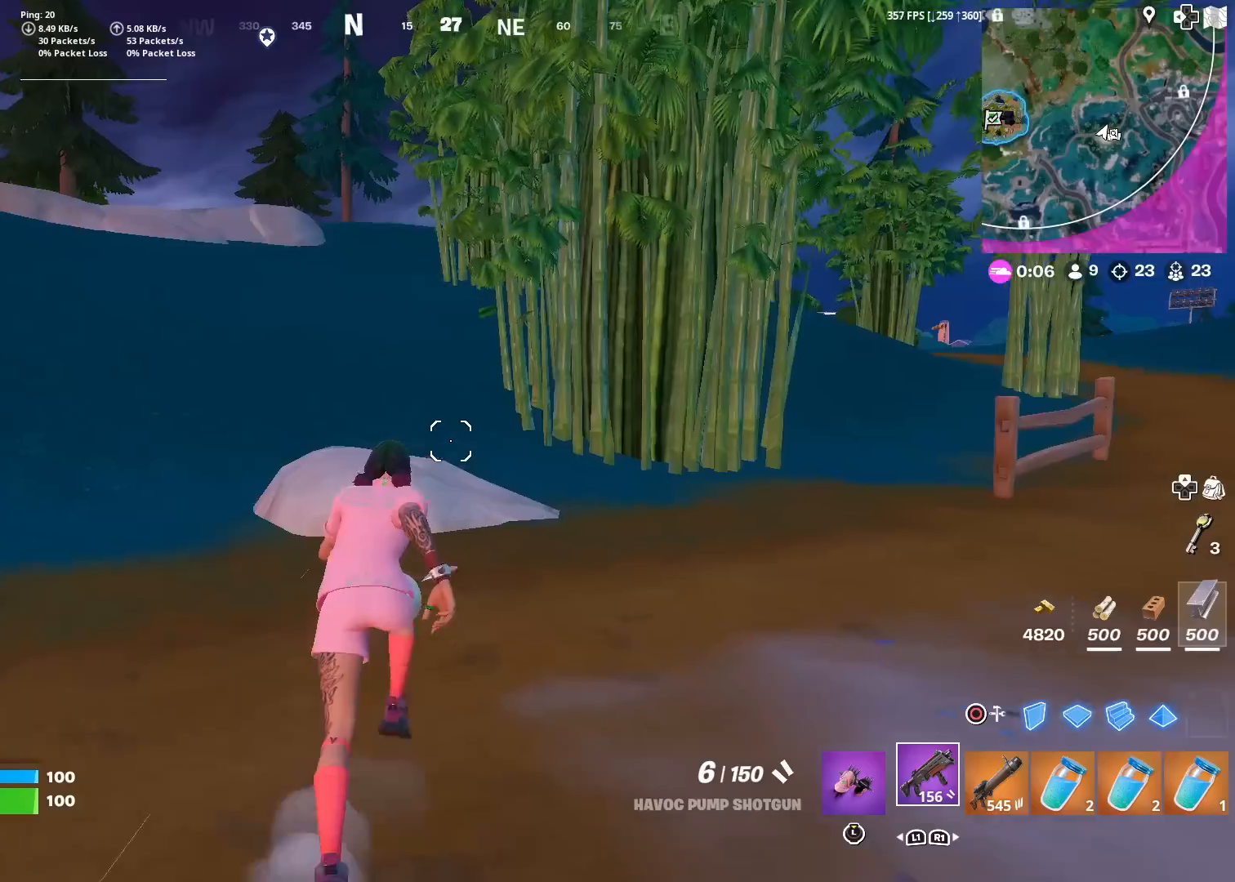
{"buttons": [], "left_stick": "up", "right_stick": "center", "events": [[33, "right_stick", "left"], [117, "right_stick", "center"], [317, "CROSS", "down"], [384, "CROSS", "up"]]}
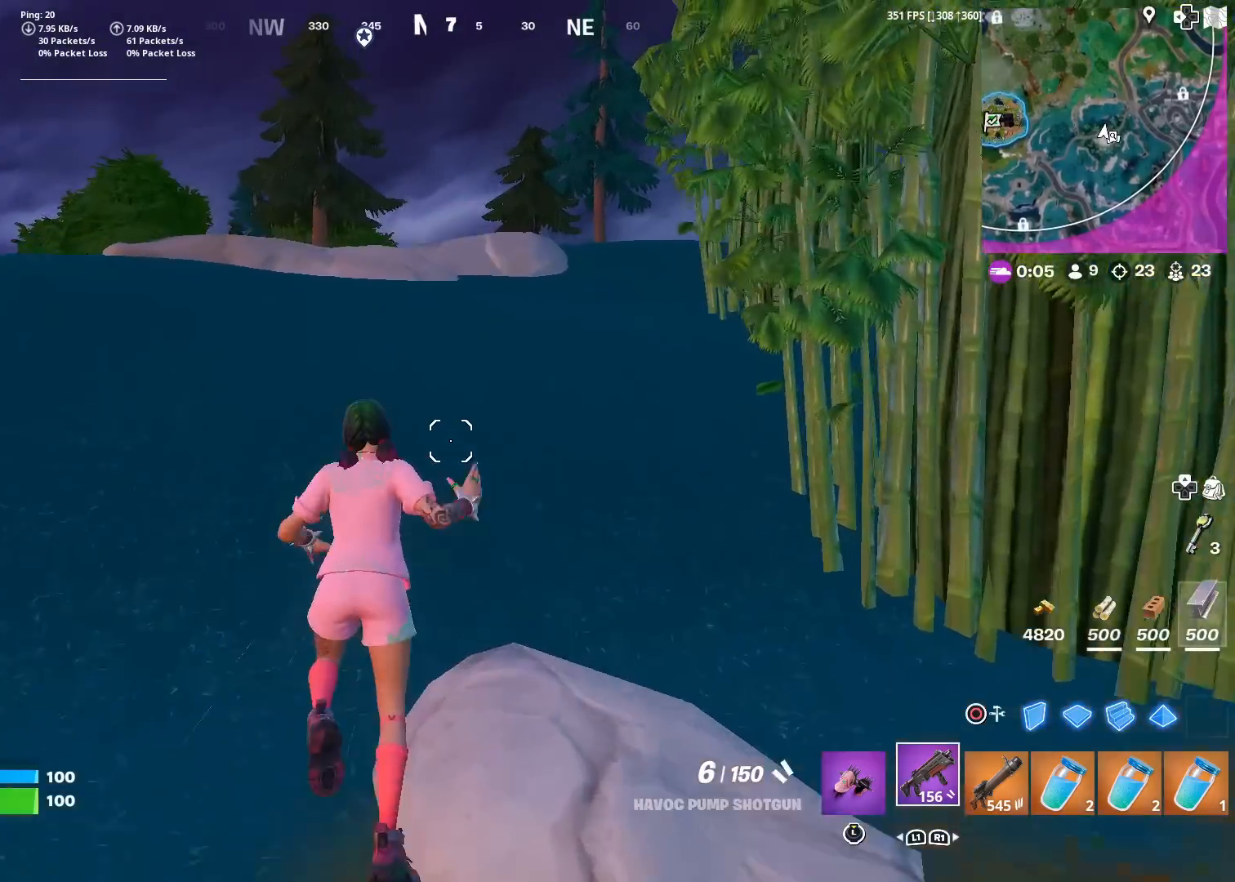
{"buttons": [], "left_stick": "up", "right_stick": "center", "events": [[34, "R1", "down"], [134, "R1", "up"]]}
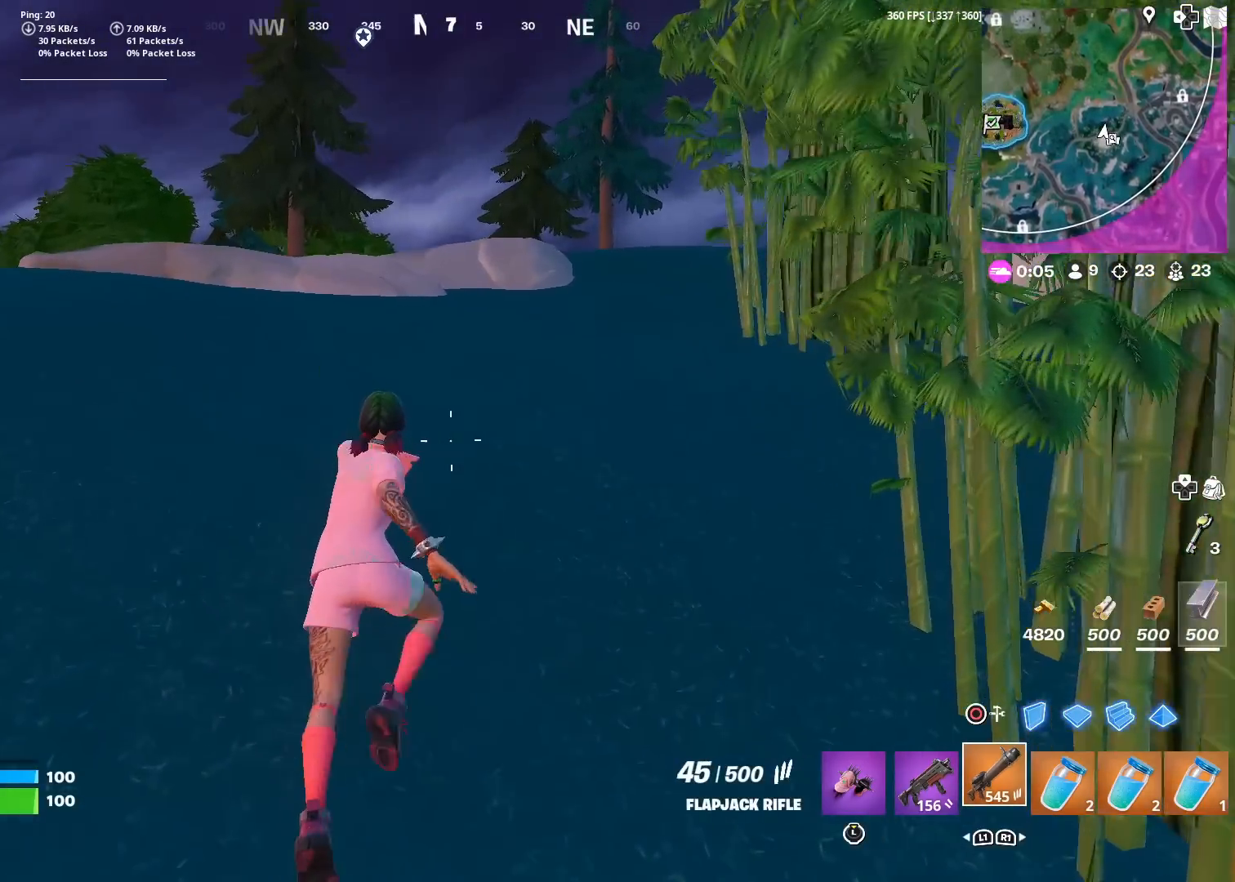
{"buttons": ["R1"], "left_stick": "up", "right_stick": "center", "events": [[350, "R1", "down"]]}
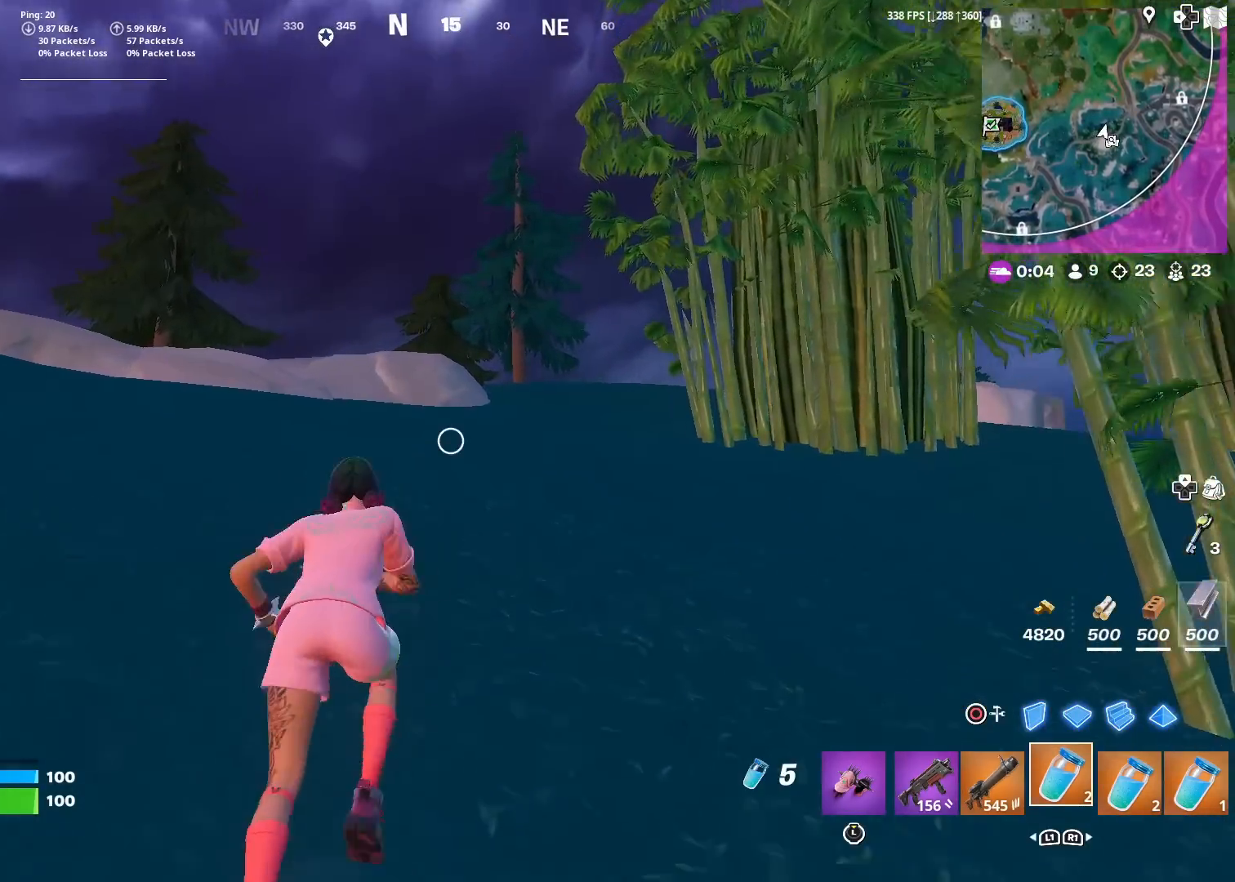
{"buttons": [], "left_stick": "up", "right_stick": "center", "events": [[50, "R1", "up"], [417, "R1", "down"], [501, "R1", "up"]]}
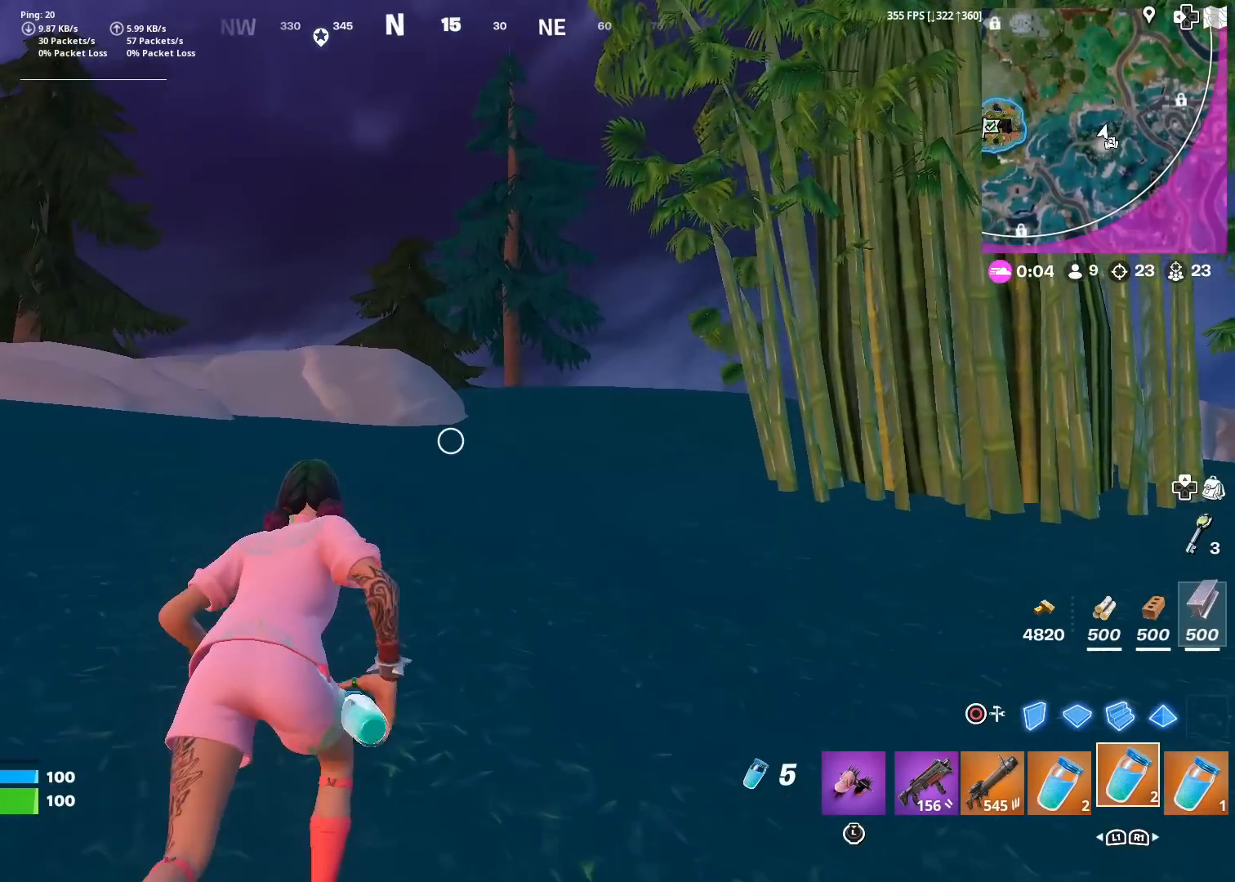
{"buttons": [], "left_stick": "up", "right_stick": "center", "events": [[150, "R1", "down"], [233, "R1", "up"], [283, "R1", "down"], [400, "R1", "up"]]}
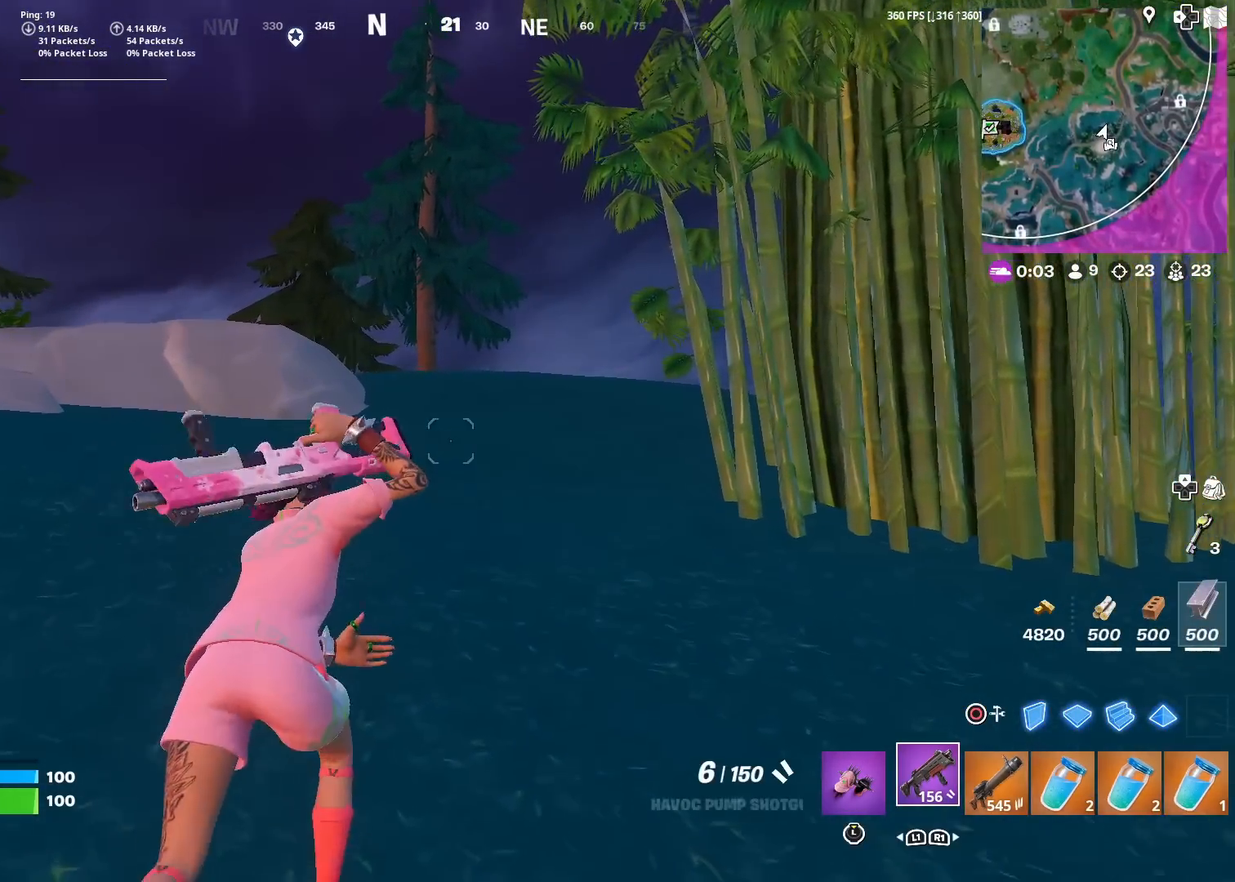
{"buttons": [], "left_stick": "up", "right_stick": "center", "events": [[367, "SQUARE", "down"], [451, "SQUARE", "up"]]}
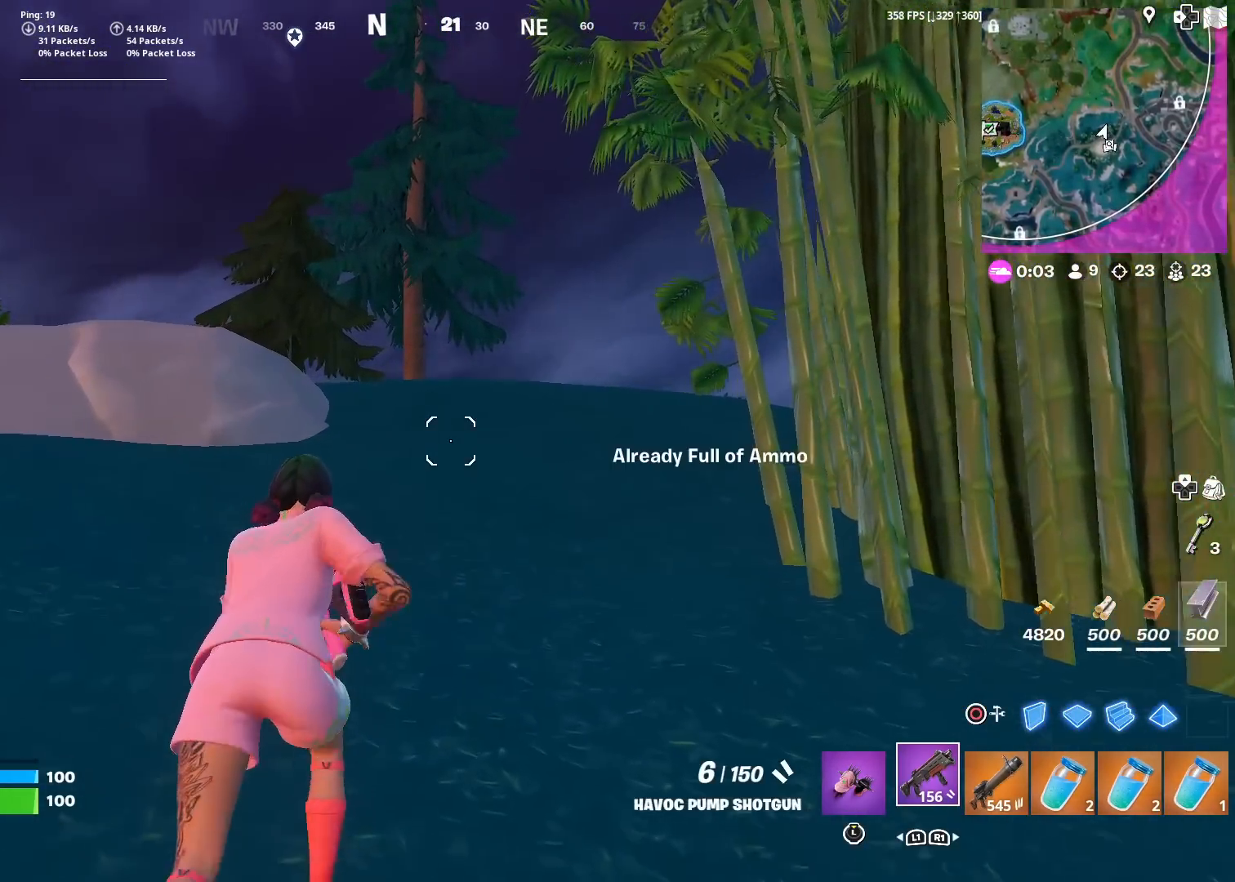
{"buttons": [], "left_stick": "up", "right_stick": "center", "events": [[67, "SQUARE", "down"], [133, "SQUARE", "up"], [150, "L3", "down"], [200, "SQUARE", "down"], [233, "L3", "up"], [317, "L3", "down"], [317, "SQUARE", "up"], [384, "SQUARE", "down"], [434, "L3", "up"], [434, "right_stick", "right"], [467, "SQUARE", "up"], [484, "right_stick", "center"]]}
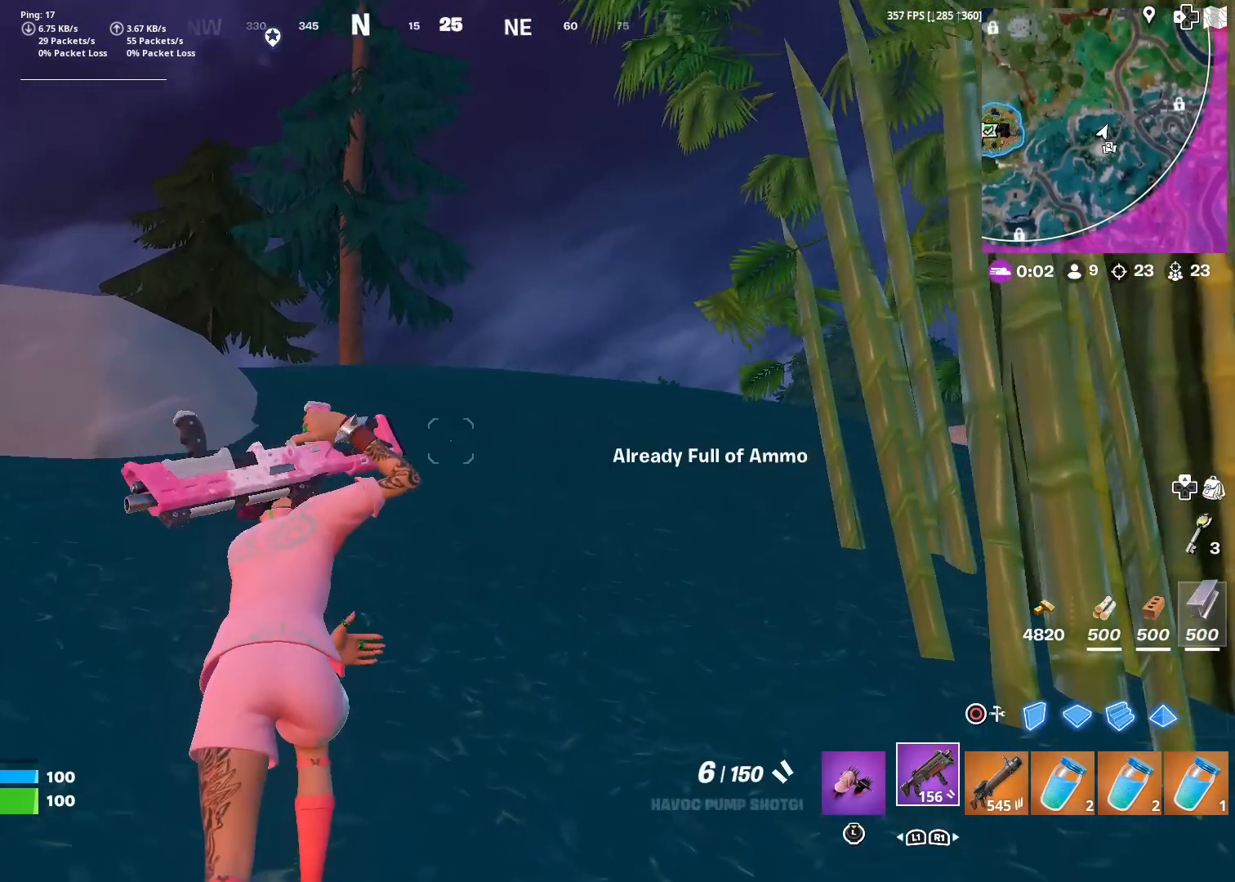
{"buttons": ["SQUARE"], "left_stick": "up", "right_stick": "center", "events": [[84, "SQUARE", "down"], [151, "SQUARE", "up"], [234, "SQUARE", "down"], [334, "SQUARE", "up"], [417, "SQUARE", "down"]]}
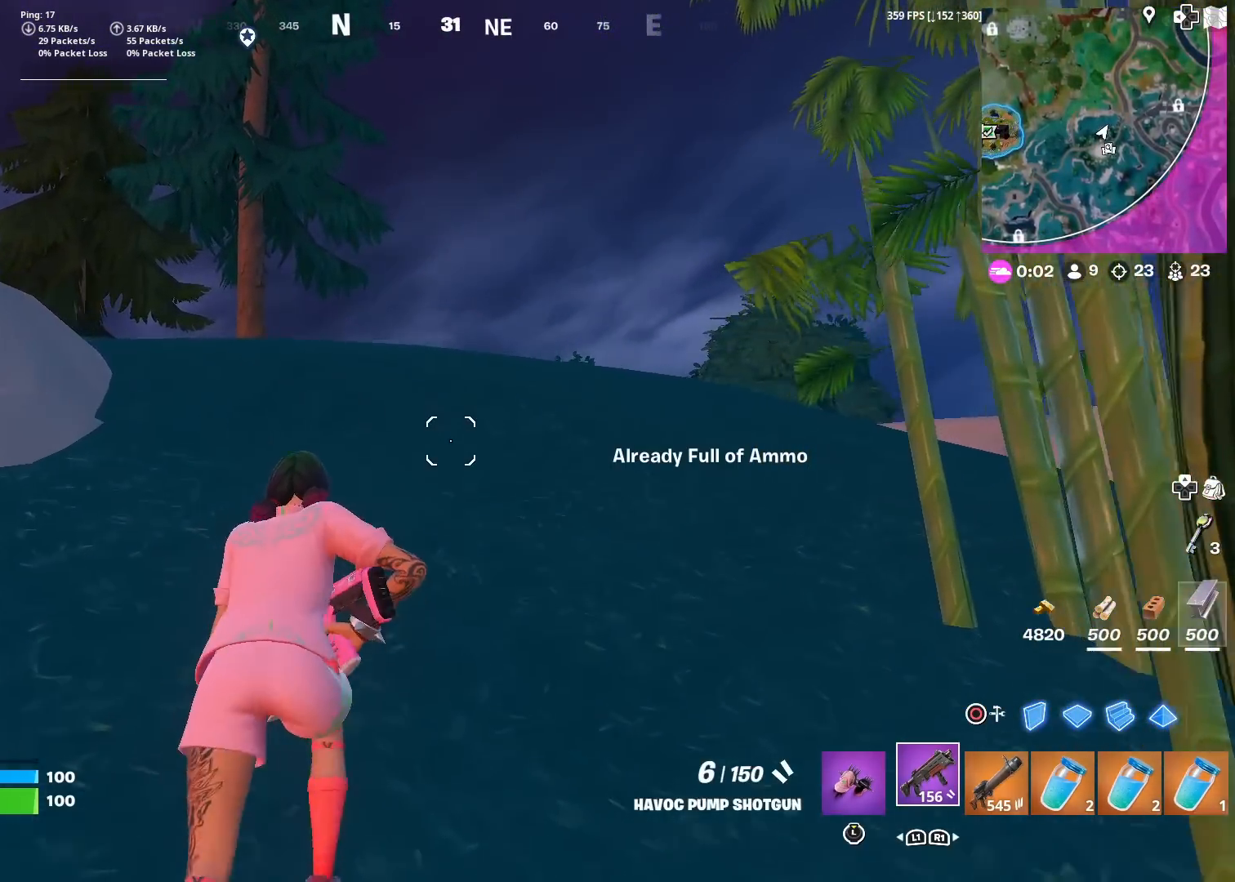
{"buttons": [], "left_stick": "up", "right_stick": "center", "events": [[17, "SQUARE", "up"], [100, "SQUARE", "down"], [217, "SQUARE", "up"], [300, "right_stick", "down"], [434, "right_stick", "center"]]}
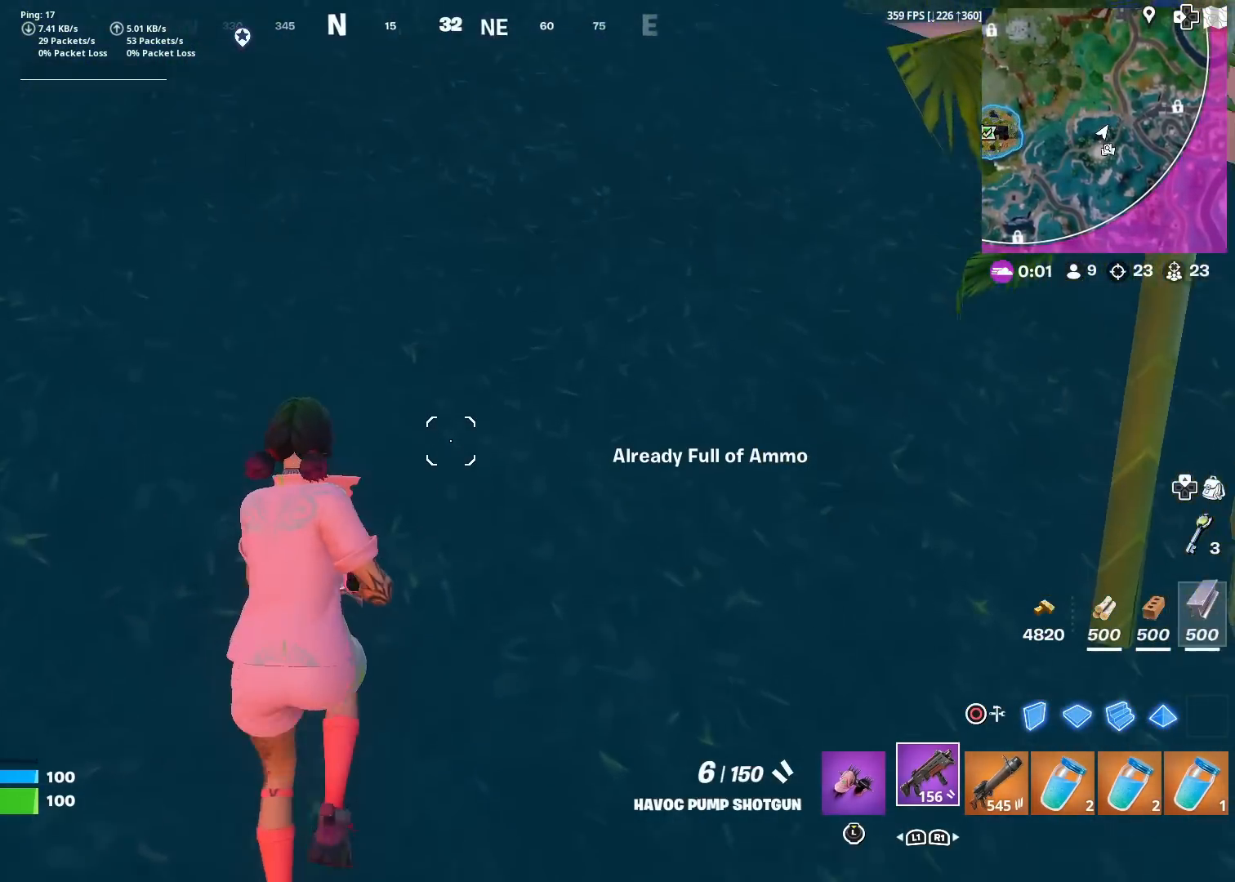
{"buttons": ["L3"], "left_stick": "up", "right_stick": "down-right", "events": [[134, "right_stick", "up-right"], [217, "L3", "down"], [234, "right_stick", "center"], [317, "L3", "up"], [401, "L3", "down"], [417, "right_stick", "down-right"]]}
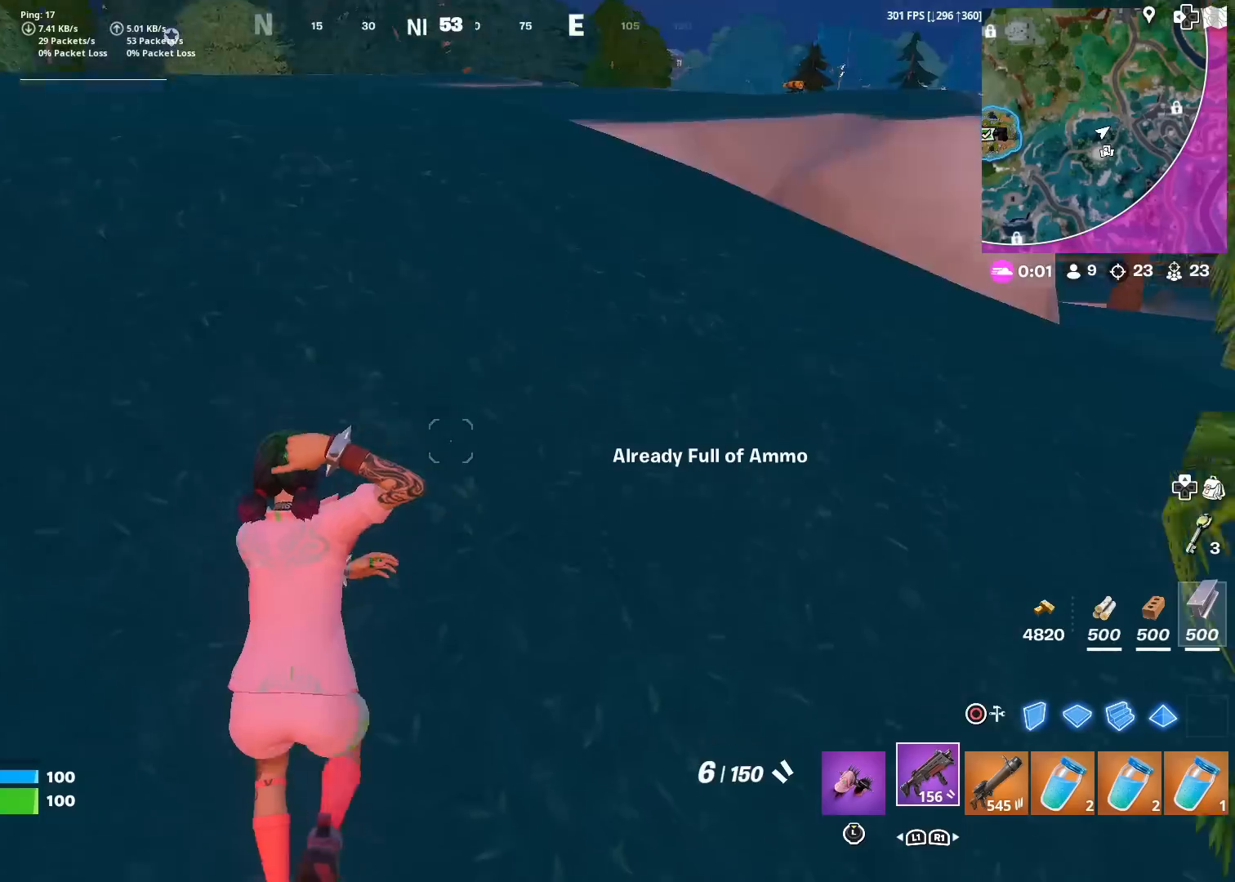
{"buttons": [], "left_stick": "up", "right_stick": "down", "events": [[33, "L3", "up"], [67, "right_stick", "center"], [200, "right_stick", "up"], [300, "right_stick", "center"], [467, "right_stick", "down"]]}
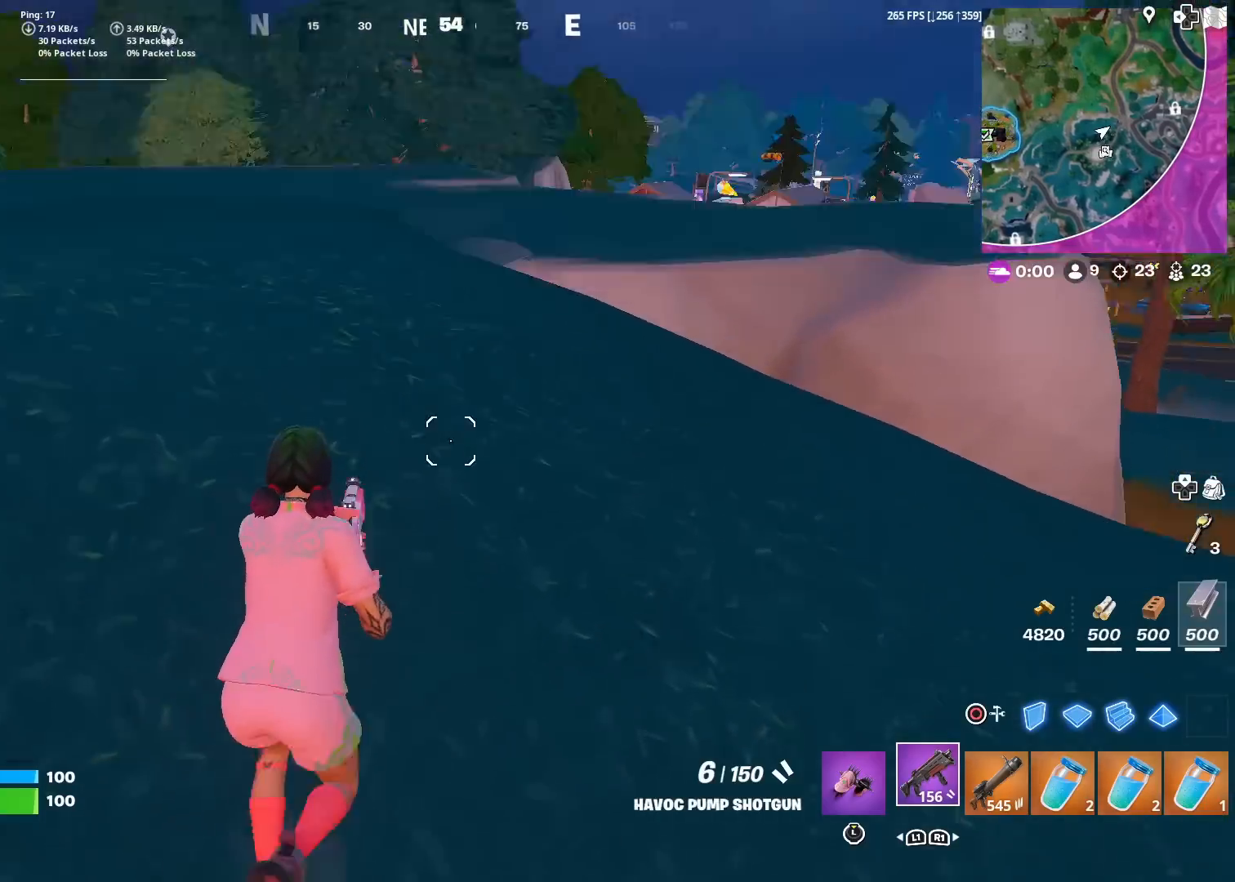
{"buttons": [], "left_stick": "up", "right_stick": "center", "events": [[84, "TOUCHPAD", "down"], [84, "right_stick", "center"], [301, "TOUCHPAD", "up"]]}
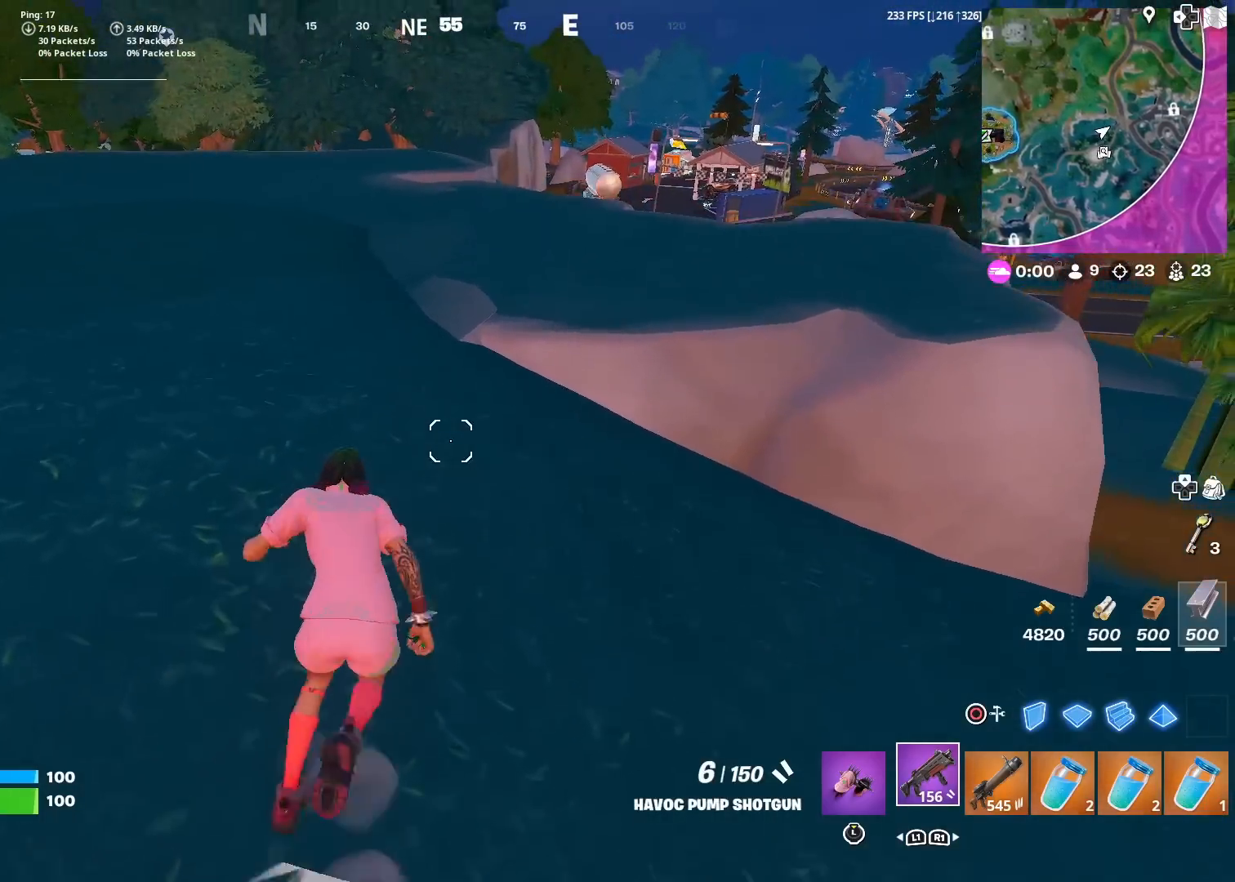
{"buttons": [], "left_stick": "up", "right_stick": "center", "events": []}
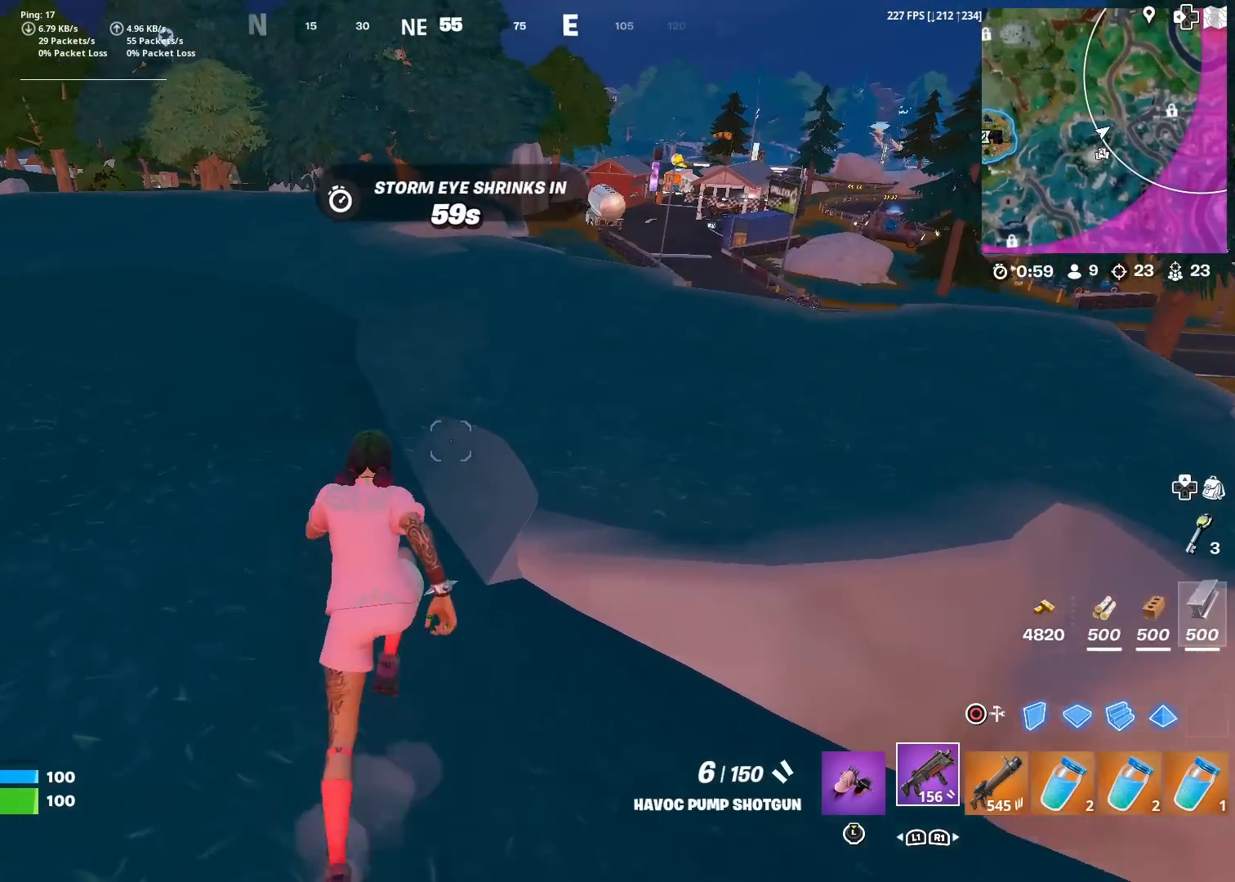
{"buttons": [], "left_stick": "up", "right_stick": "center", "events": [[317, "CROSS", "down"], [468, "CROSS", "up"]]}
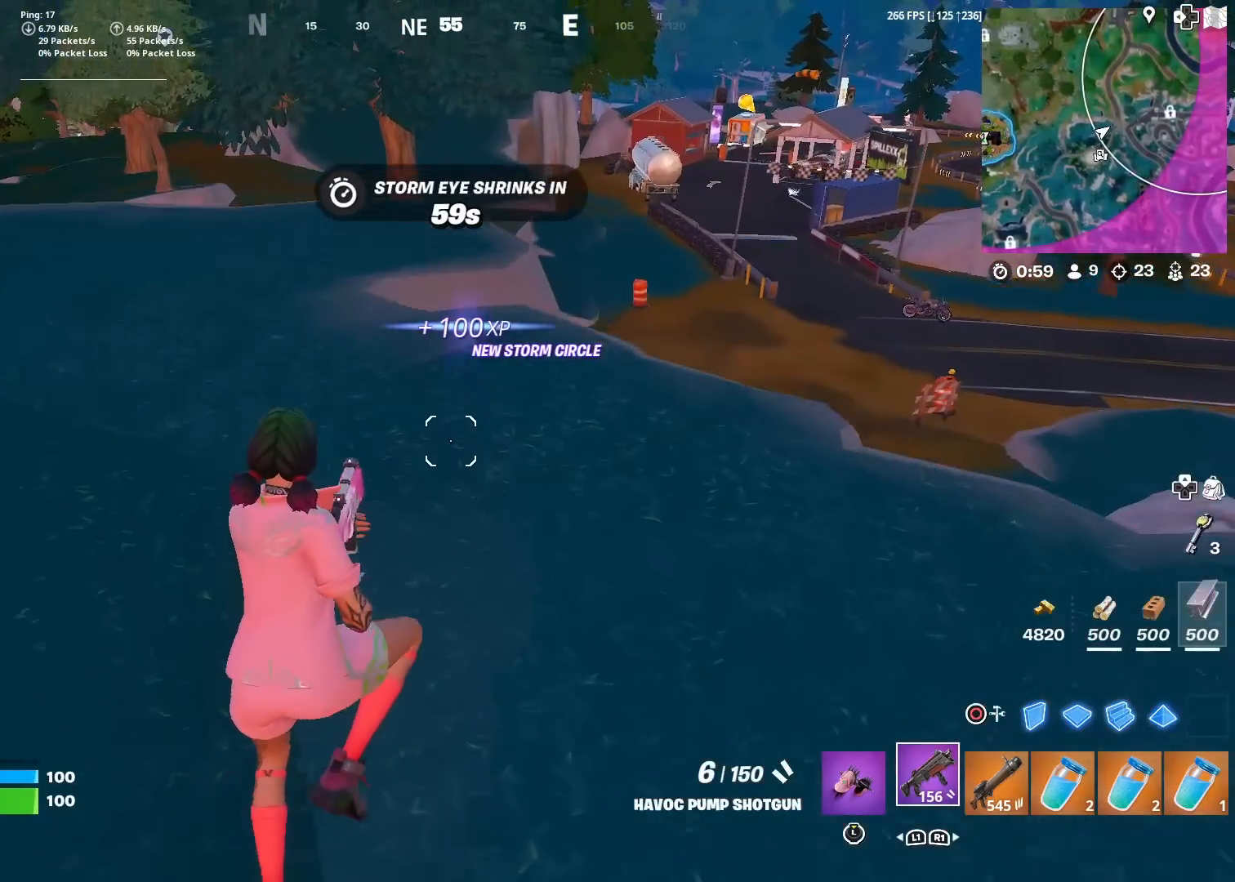
{"buttons": [], "left_stick": "up", "right_stick": "center", "events": []}
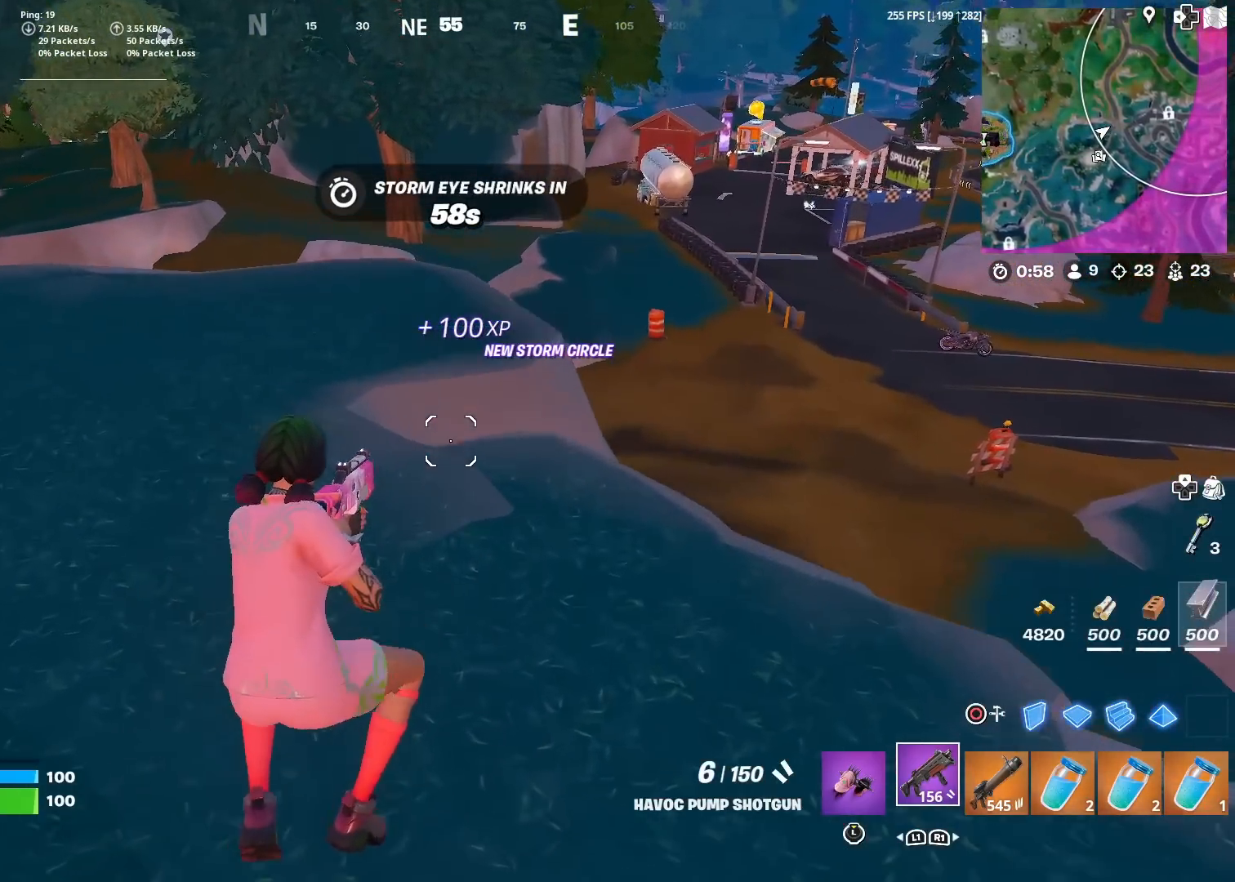
{"buttons": [], "left_stick": "up-right", "right_stick": "center", "events": [[34, "right_stick", "left"], [117, "right_stick", "center"], [284, "left_stick", "up-right"]]}
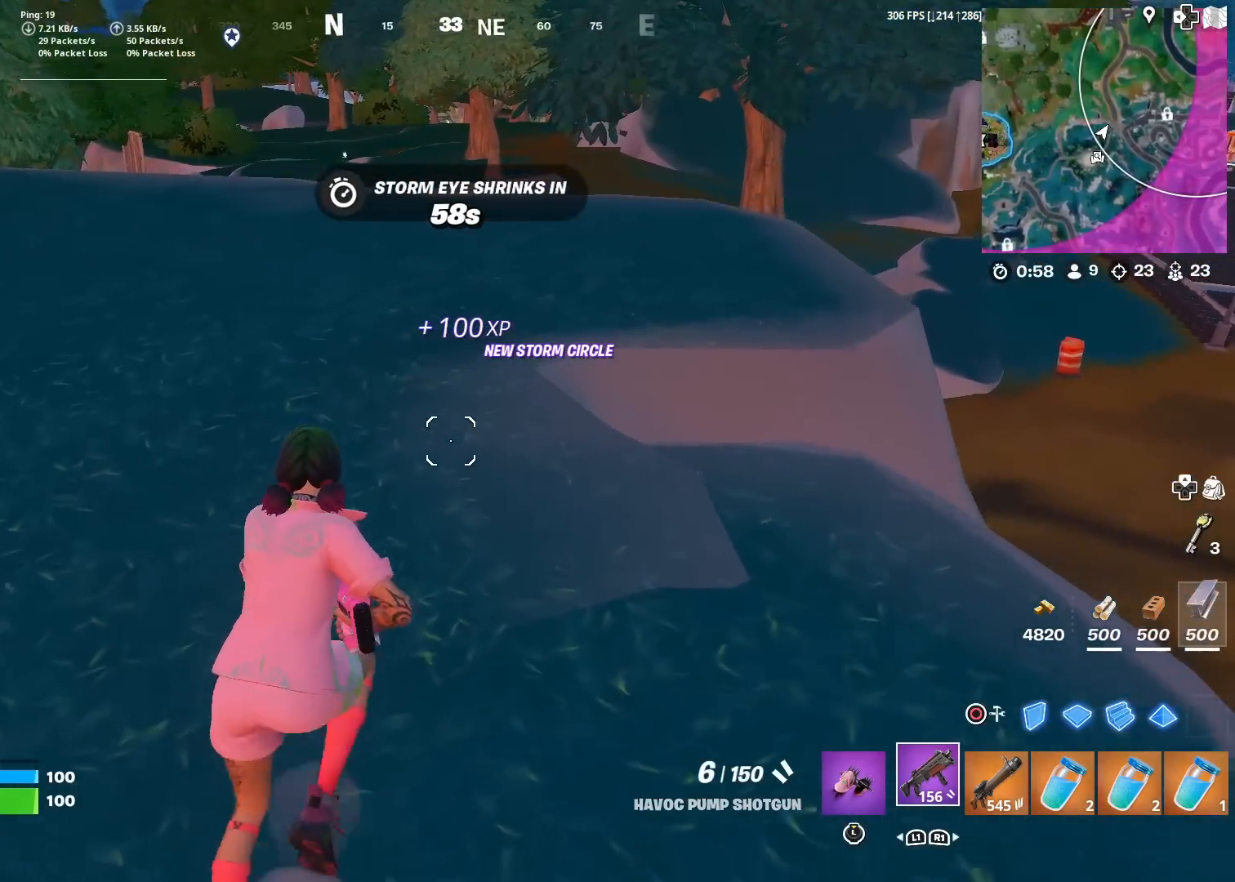
{"buttons": [], "left_stick": "up-right", "right_stick": "center", "events": []}
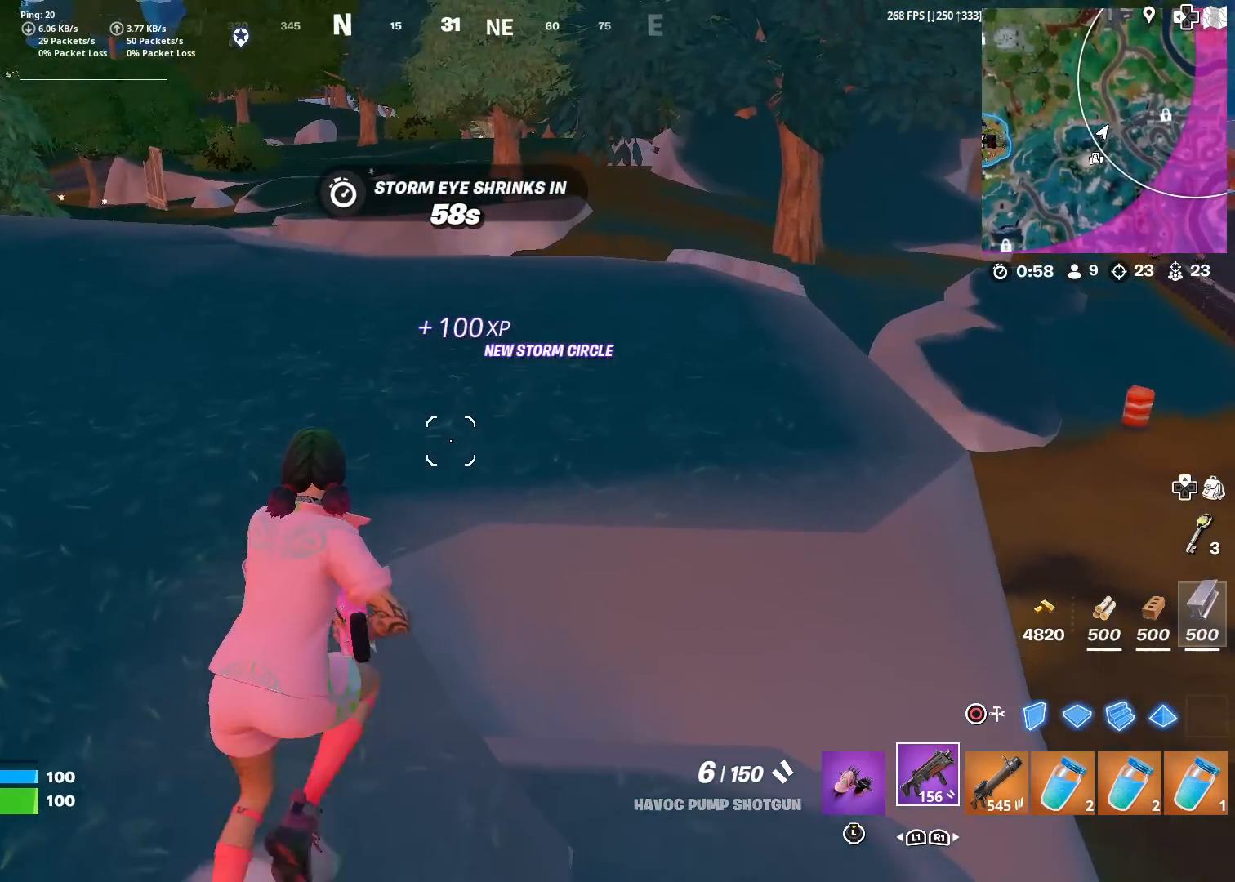
{"buttons": [], "left_stick": "up-right", "right_stick": "center", "events": []}
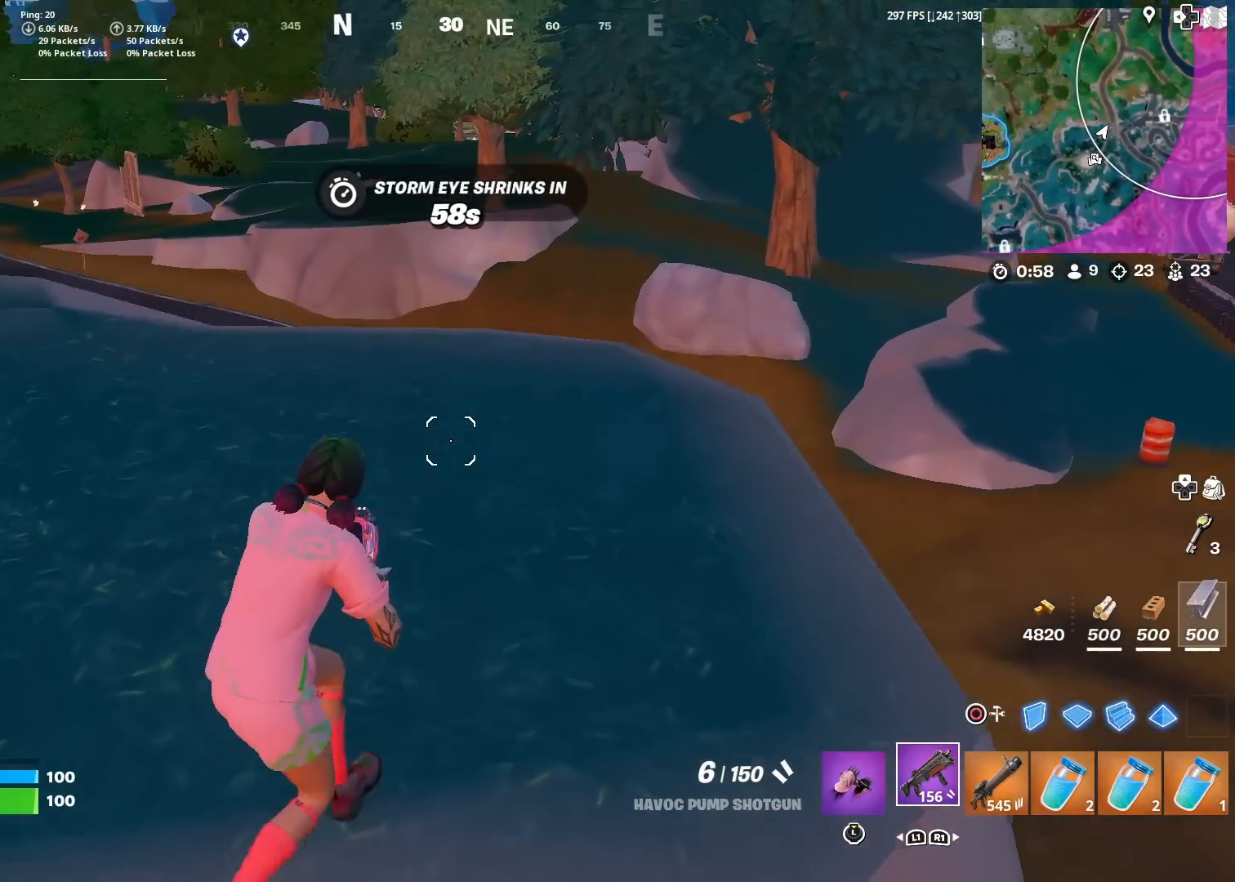
{"buttons": [], "left_stick": "up", "right_stick": "center", "events": [[134, "right_stick", "right"], [200, "TOUCHPAD", "down"], [267, "left_stick", "up"], [267, "right_stick", "center"], [417, "TOUCHPAD", "up"]]}
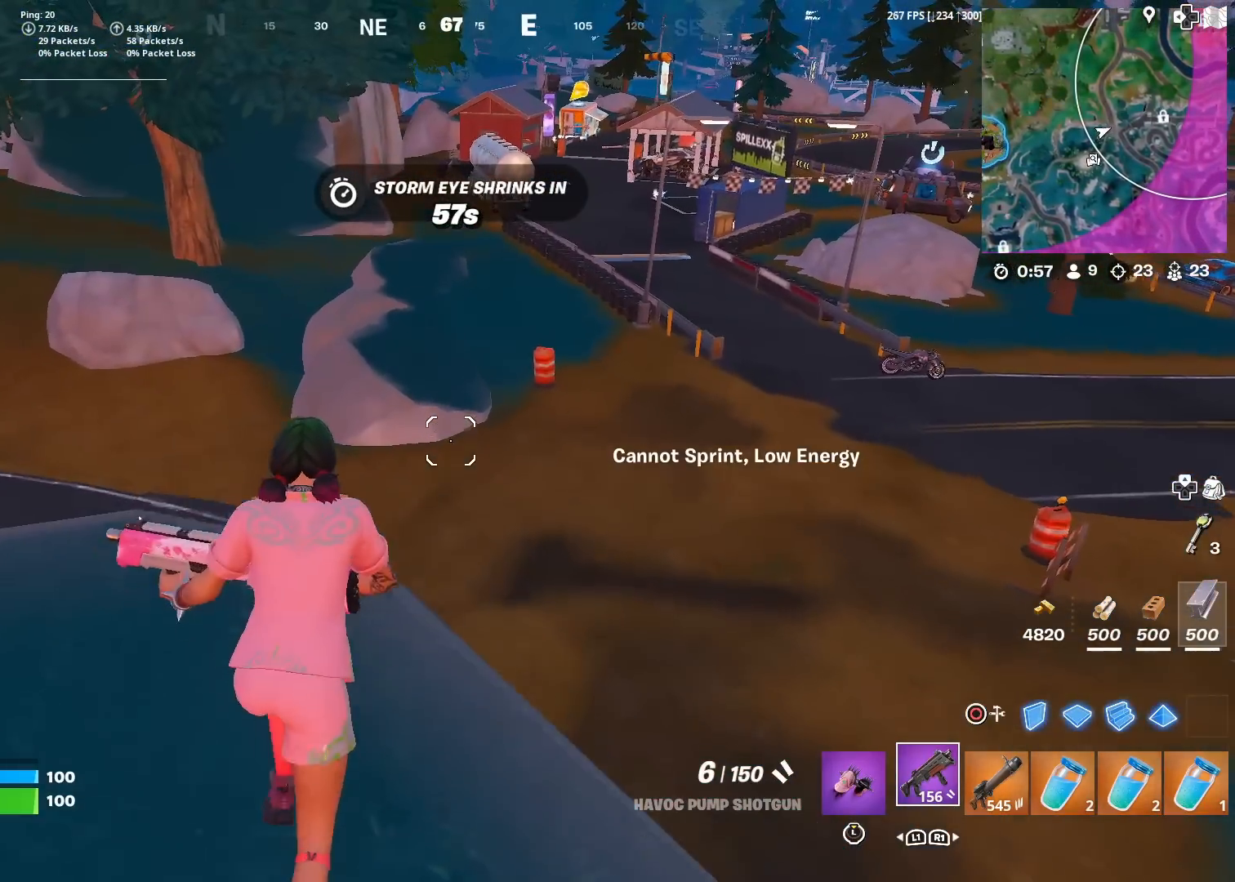
{"buttons": ["L3"], "left_stick": "up-left", "right_stick": "center", "events": [[183, "left_stick", "up-left"], [483, "L3", "down"]]}
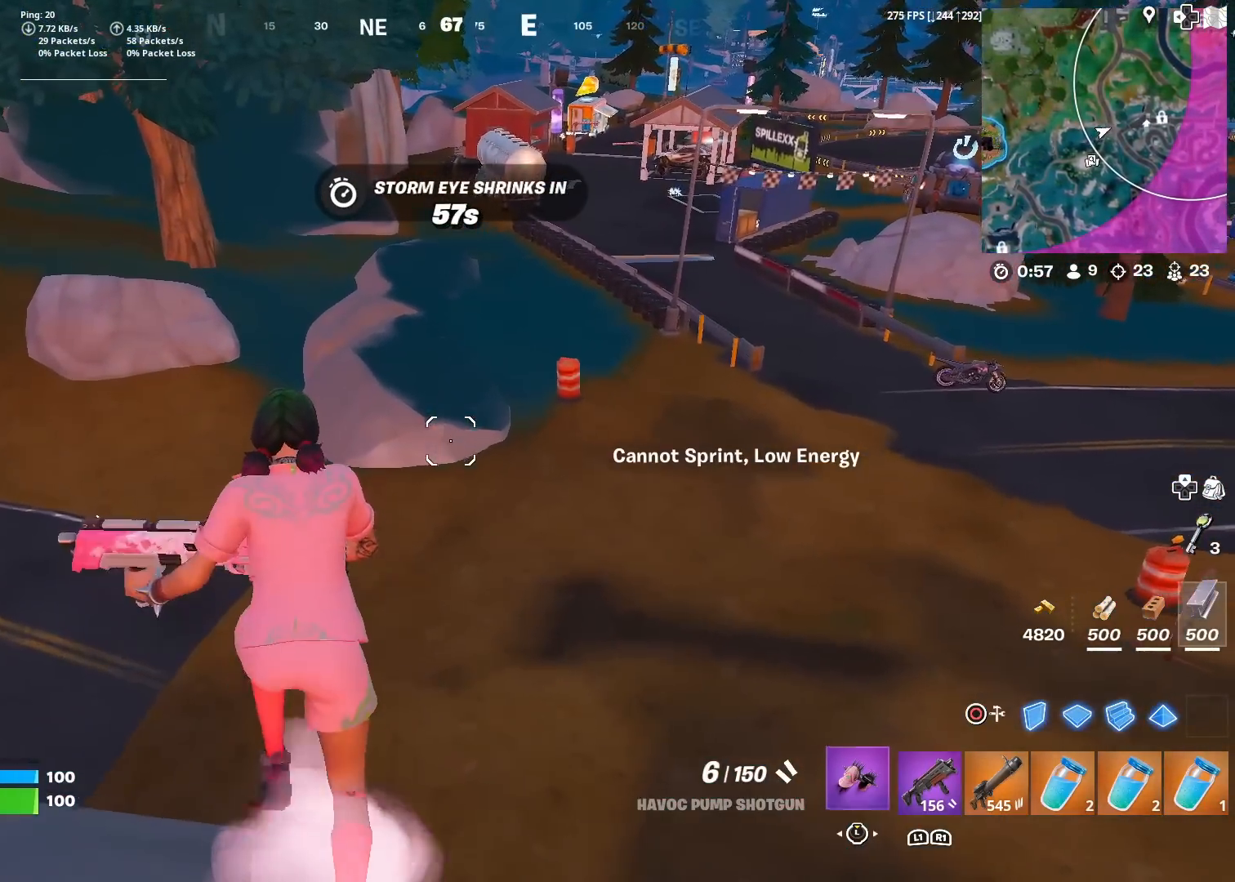
{"buttons": [], "left_stick": "up", "right_stick": "left", "events": [[217, "L3", "up"], [300, "right_stick", "left"], [317, "L3", "down"], [467, "L3", "up"], [484, "left_stick", "up"]]}
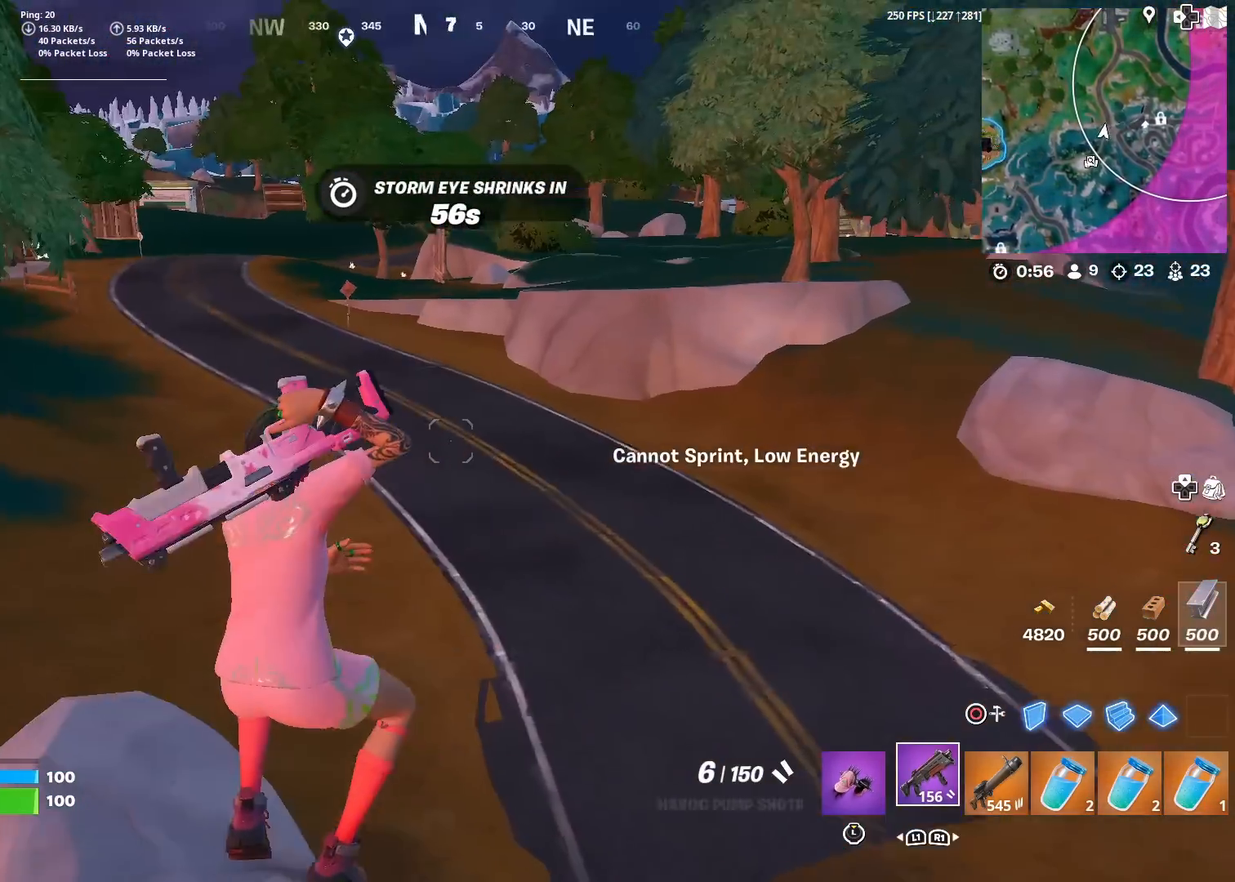
{"buttons": [], "left_stick": "up-right", "right_stick": "center", "events": [[66, "right_stick", "up-left"], [116, "left_stick", "up-right"], [200, "R3", "down"], [283, "right_stick", "down-left"], [367, "R3", "up"], [433, "right_stick", "center"]]}
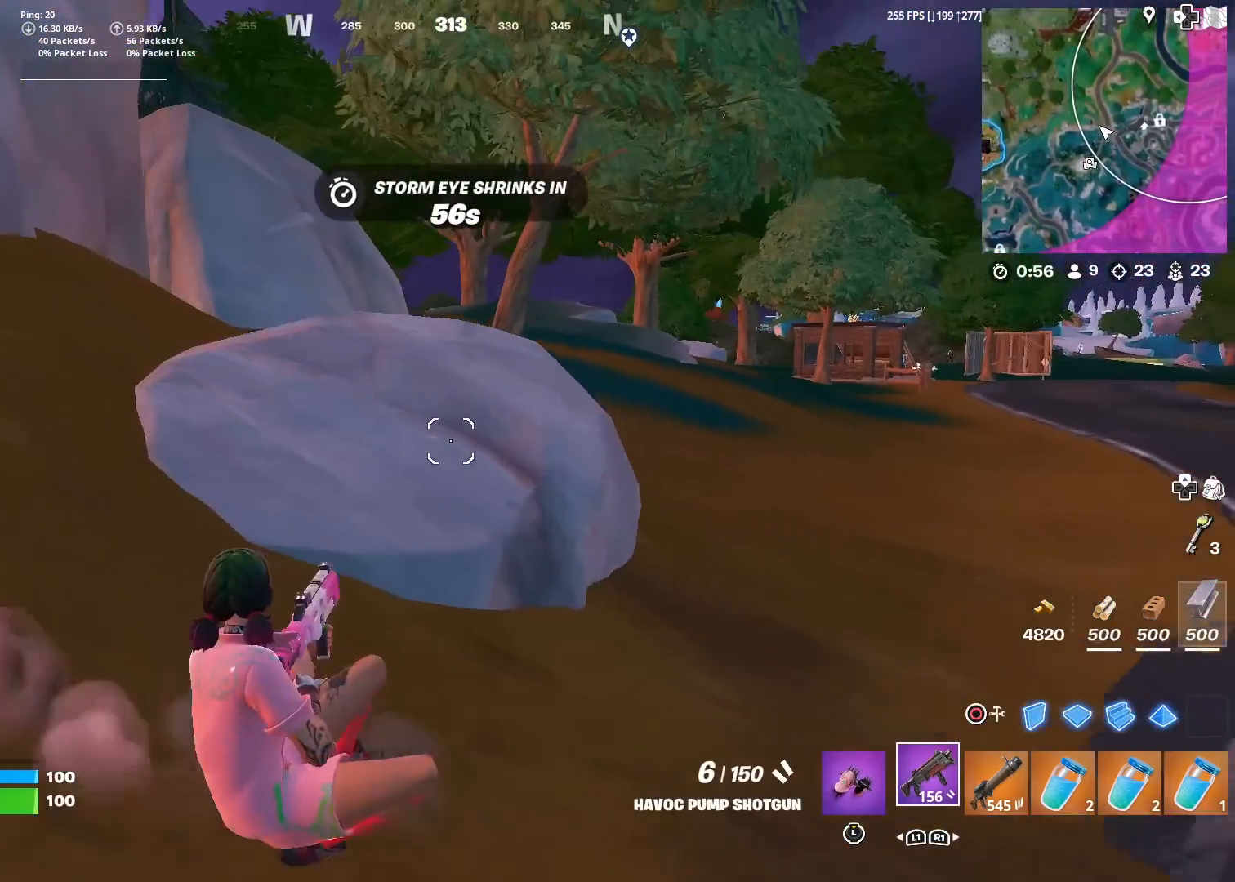
{"buttons": [], "left_stick": "center", "right_stick": "right", "events": [[217, "CROSS", "down"], [300, "CROSS", "up"], [317, "left_stick", "center"], [467, "right_stick", "right"]]}
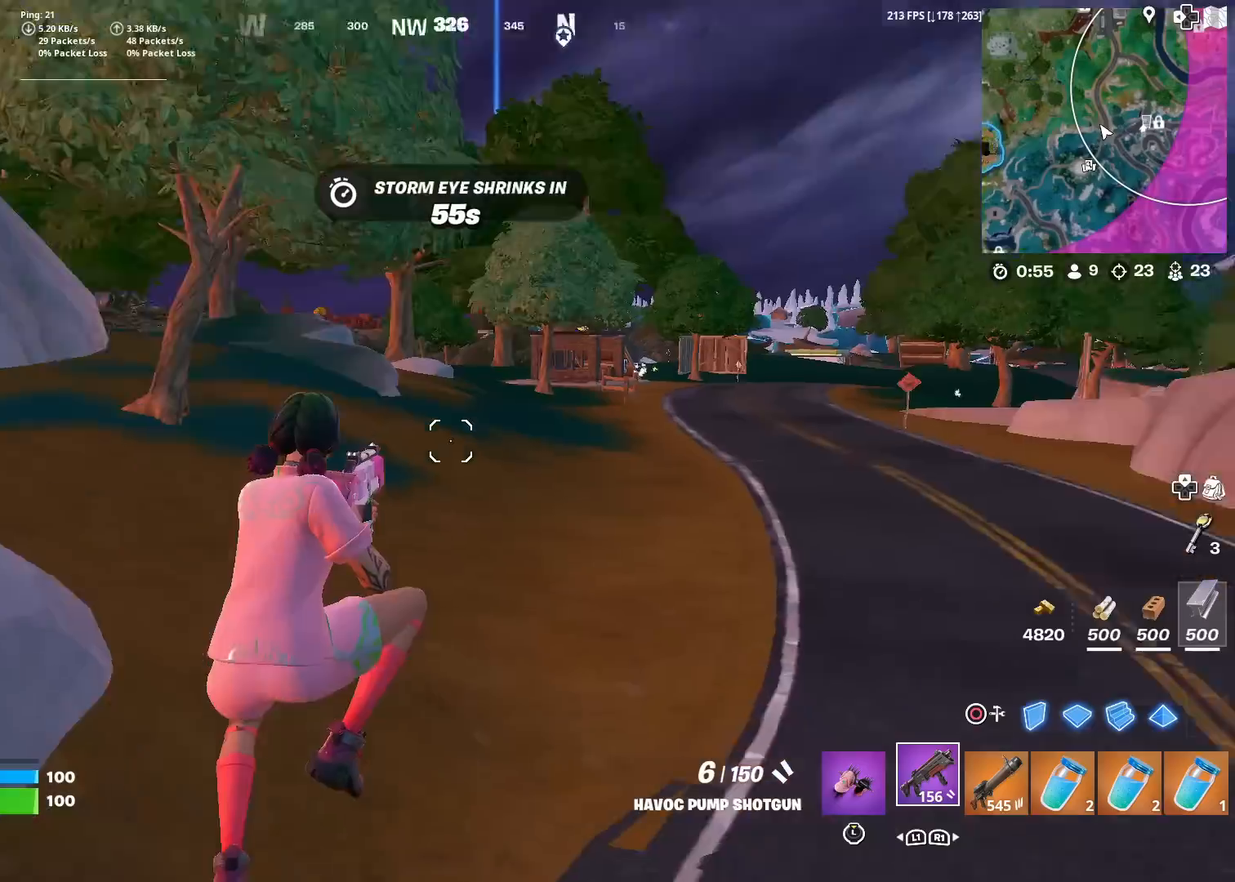
{"buttons": [], "left_stick": "up-right", "right_stick": "center", "events": [[33, "left_stick", "up-right"], [66, "right_stick", "center"]]}
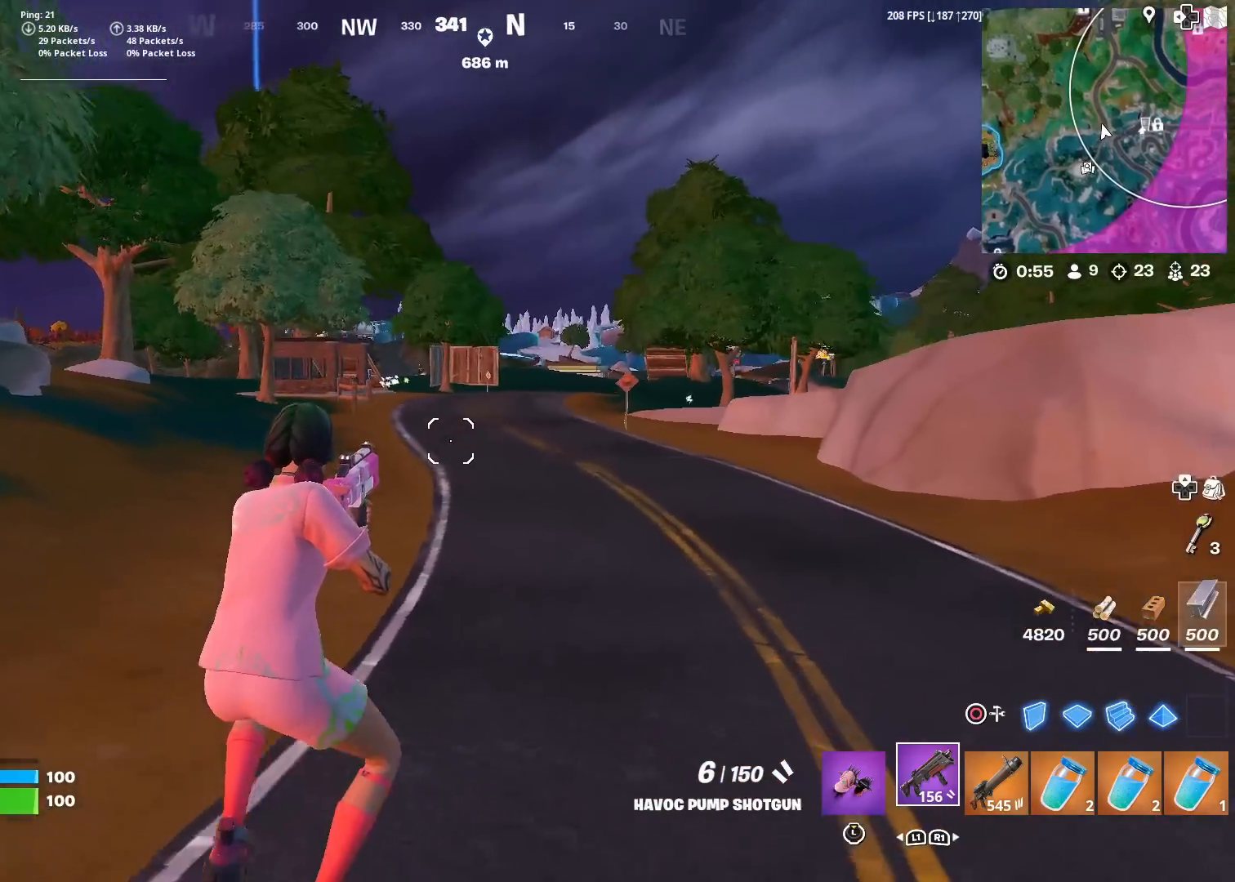
{"buttons": ["R1"], "left_stick": "up-right", "right_stick": "center", "events": [[17, "R3", "down"], [100, "R3", "up"], [200, "CROSS", "down"], [267, "CROSS", "up"], [484, "R1", "down"]]}
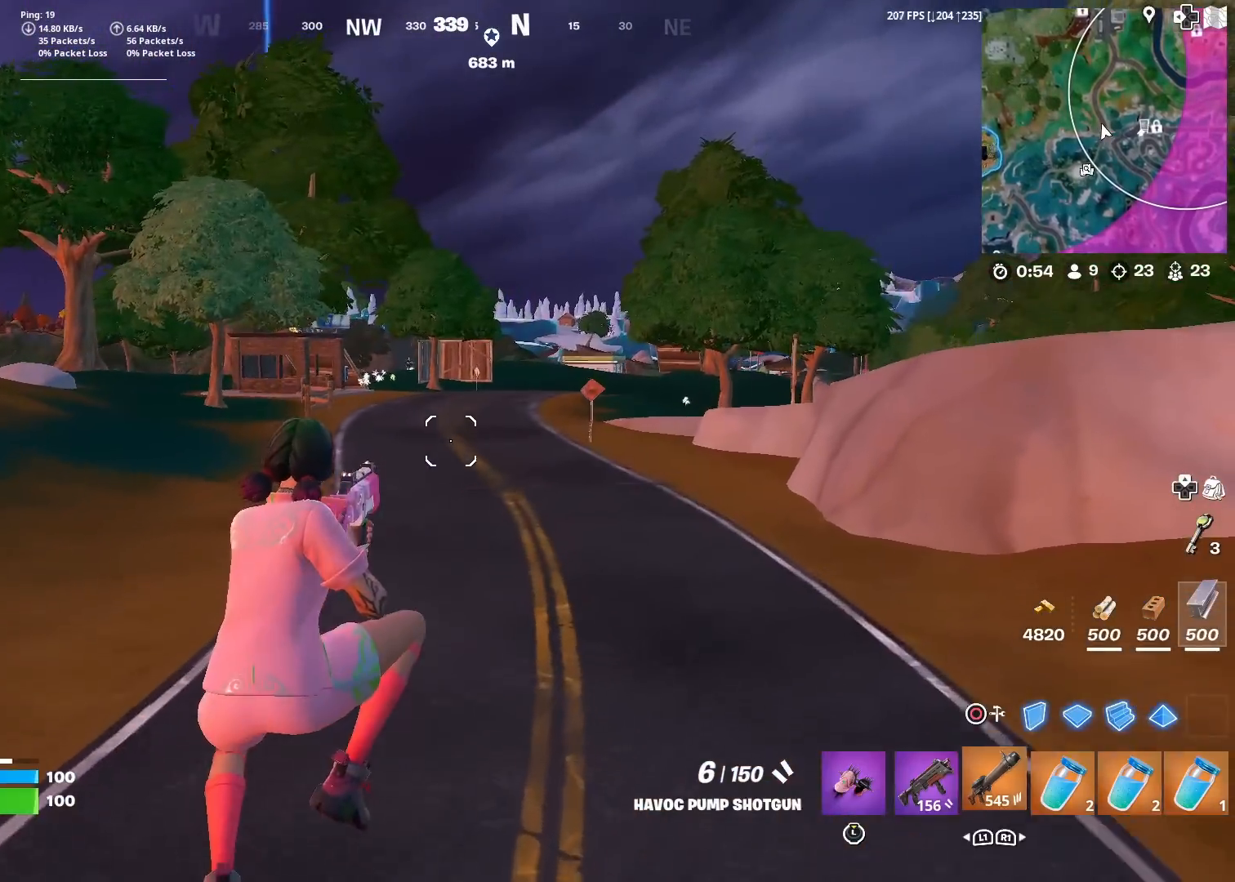
{"buttons": [], "left_stick": "up-left", "right_stick": "center", "events": [[33, "left_stick", "up"], [66, "R1", "up"], [233, "left_stick", "up-left"]]}
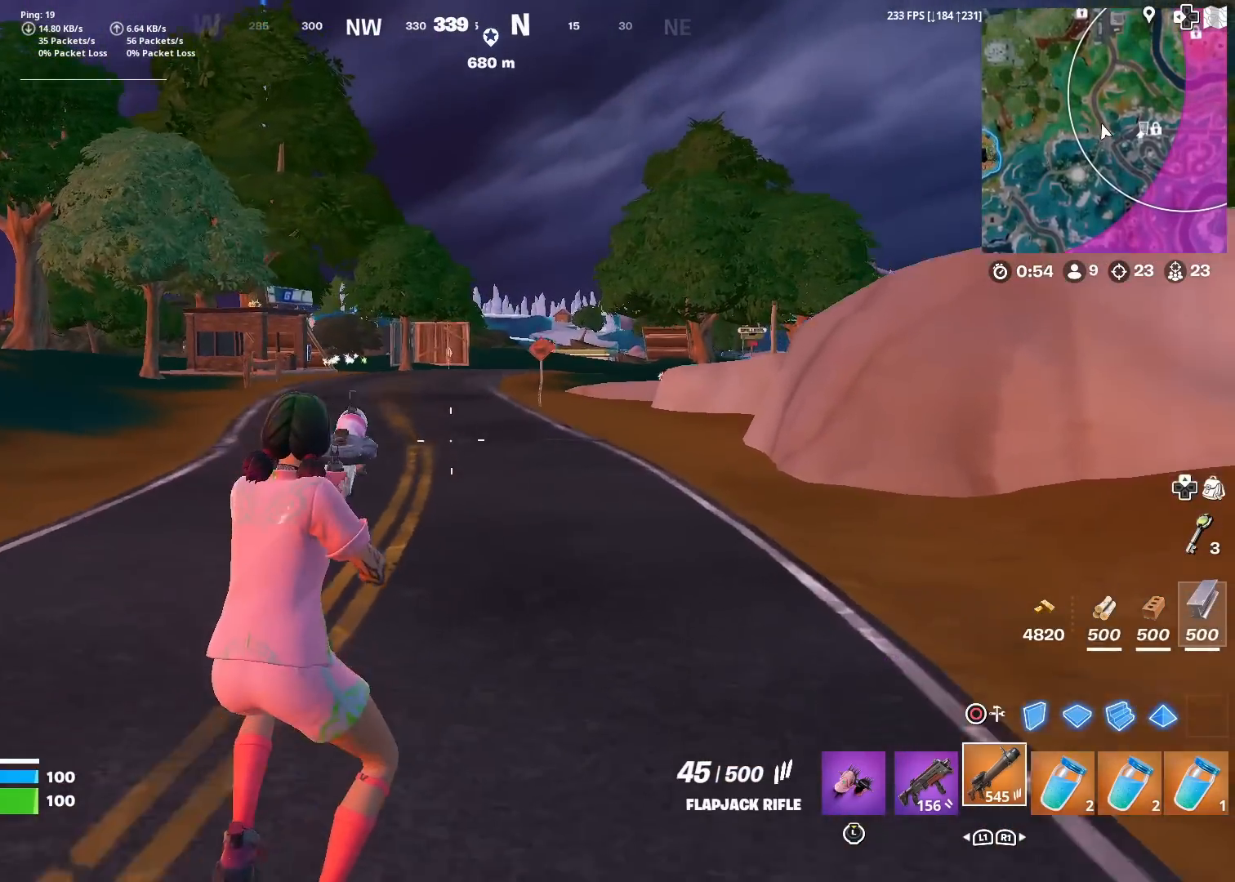
{"buttons": [], "left_stick": "up-left", "right_stick": "center", "events": [[34, "right_stick", "up"], [84, "right_stick", "center"], [217, "TOUCHPAD", "down"], [434, "TOUCHPAD", "up"]]}
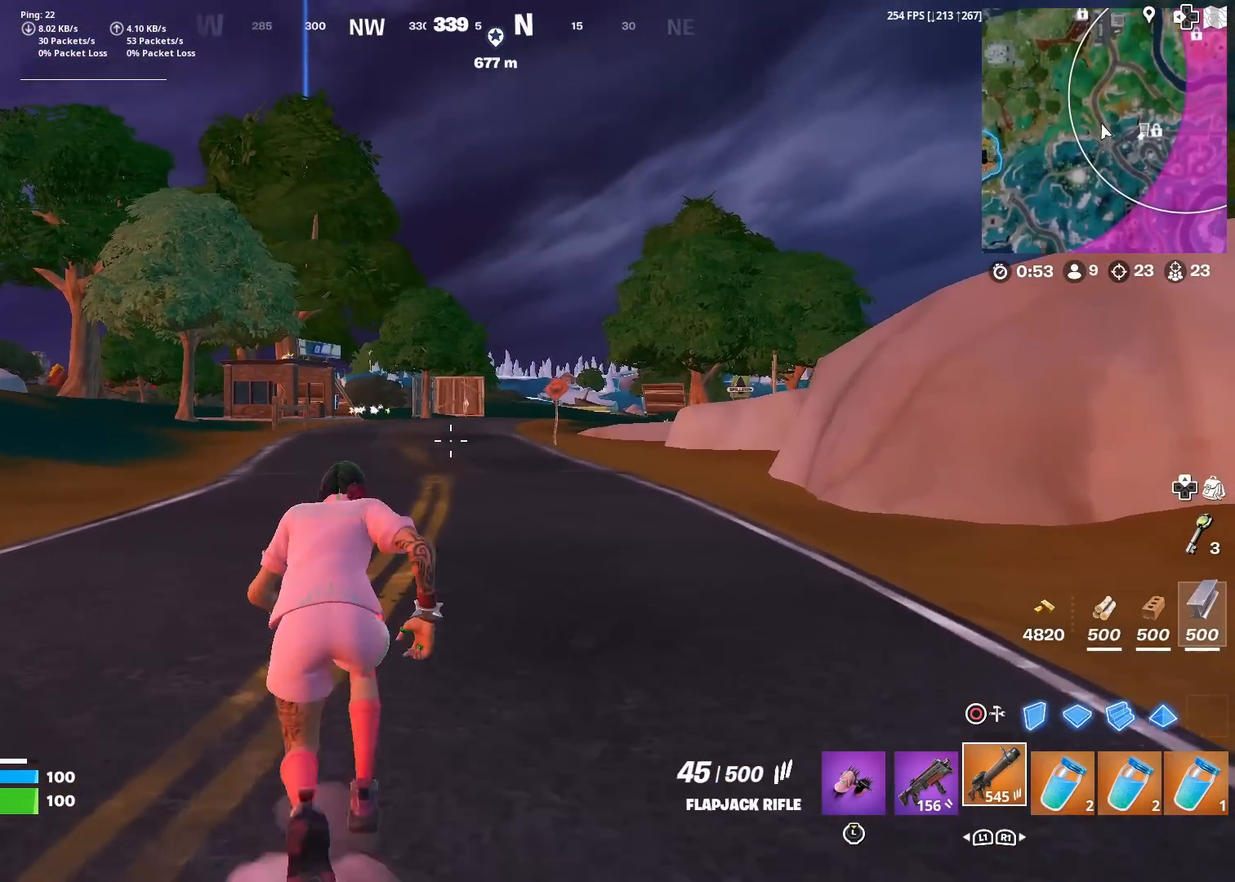
{"buttons": [], "left_stick": "up", "right_stick": "center", "events": [[217, "left_stick", "up"]]}
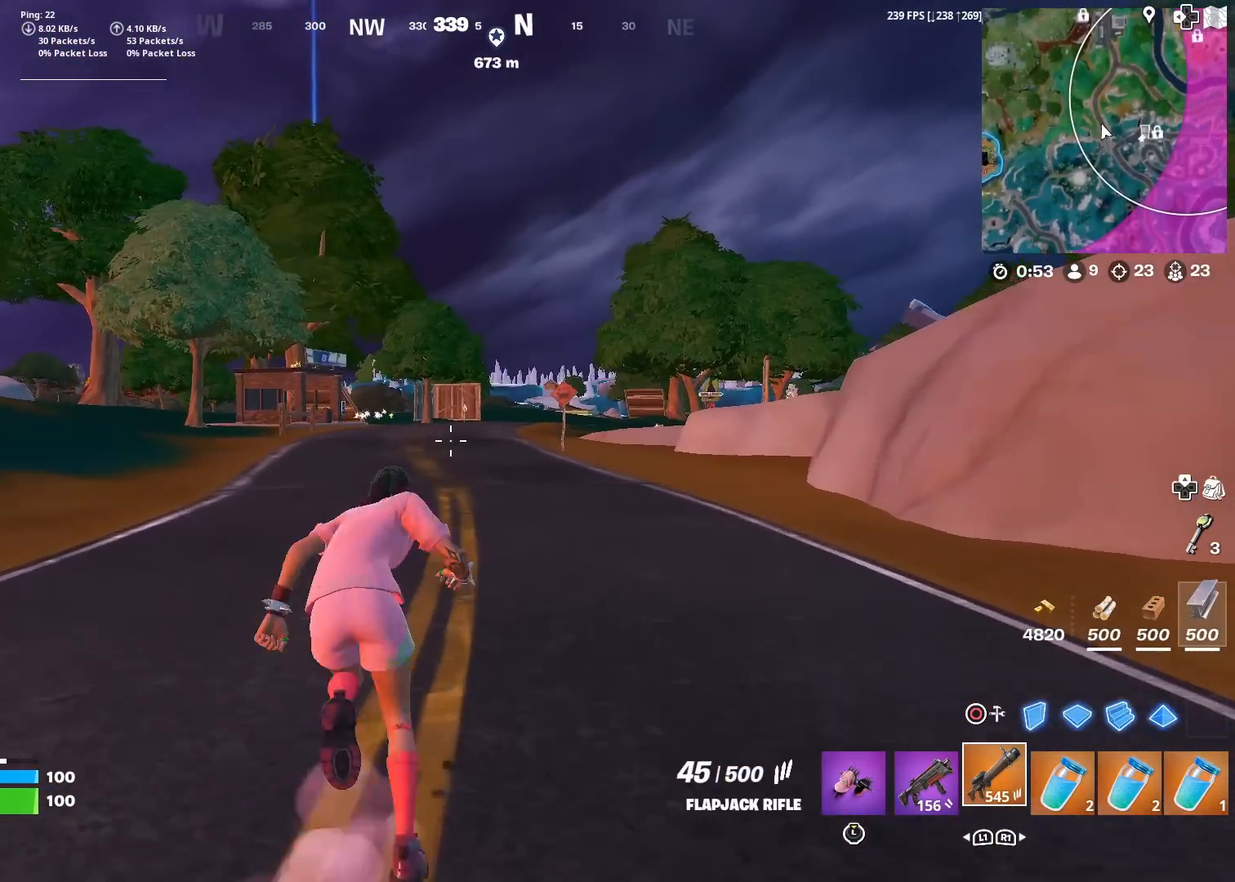
{"buttons": [], "left_stick": "up", "right_stick": "center", "events": []}